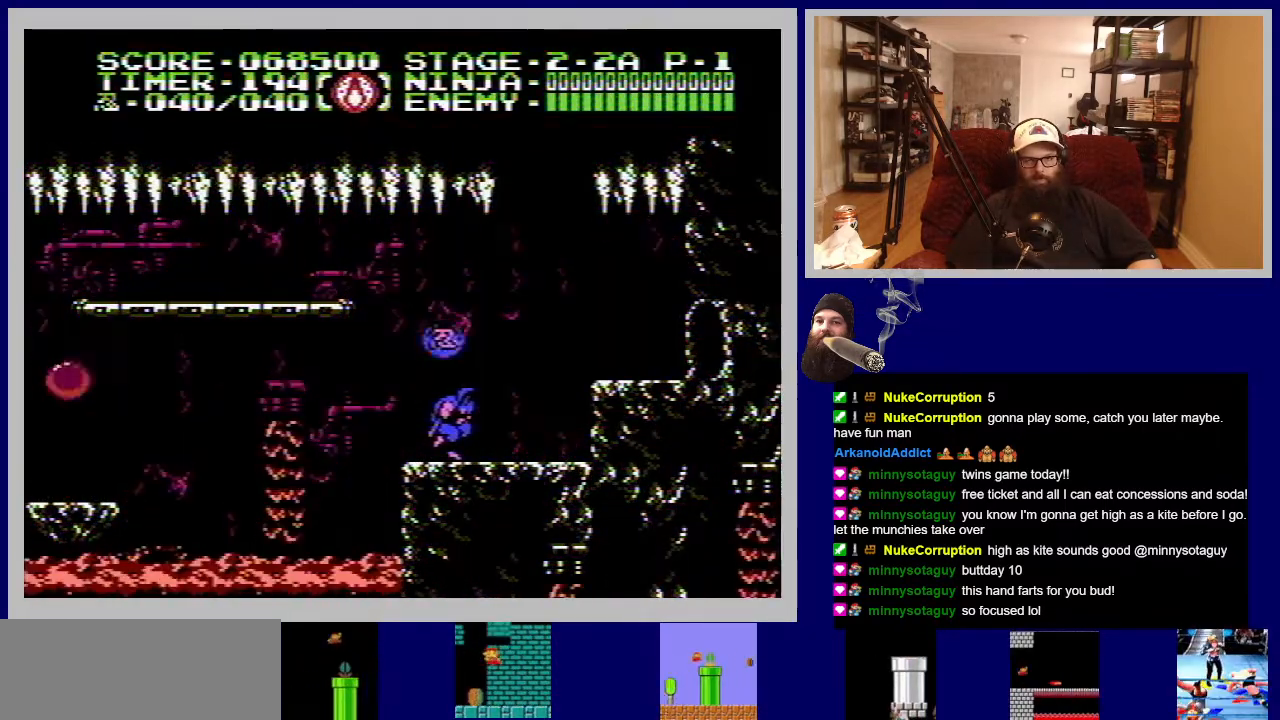
Gameplay with a controller (Nintendo layout); each line is a JSON object with the inputs held at the frame after it. "events" lists button and stick changes between this image and that frame as [ms after this image, input, new state], when the widget could be followed in between. Not read: L3 R3.
{"buttons": [], "events": []}
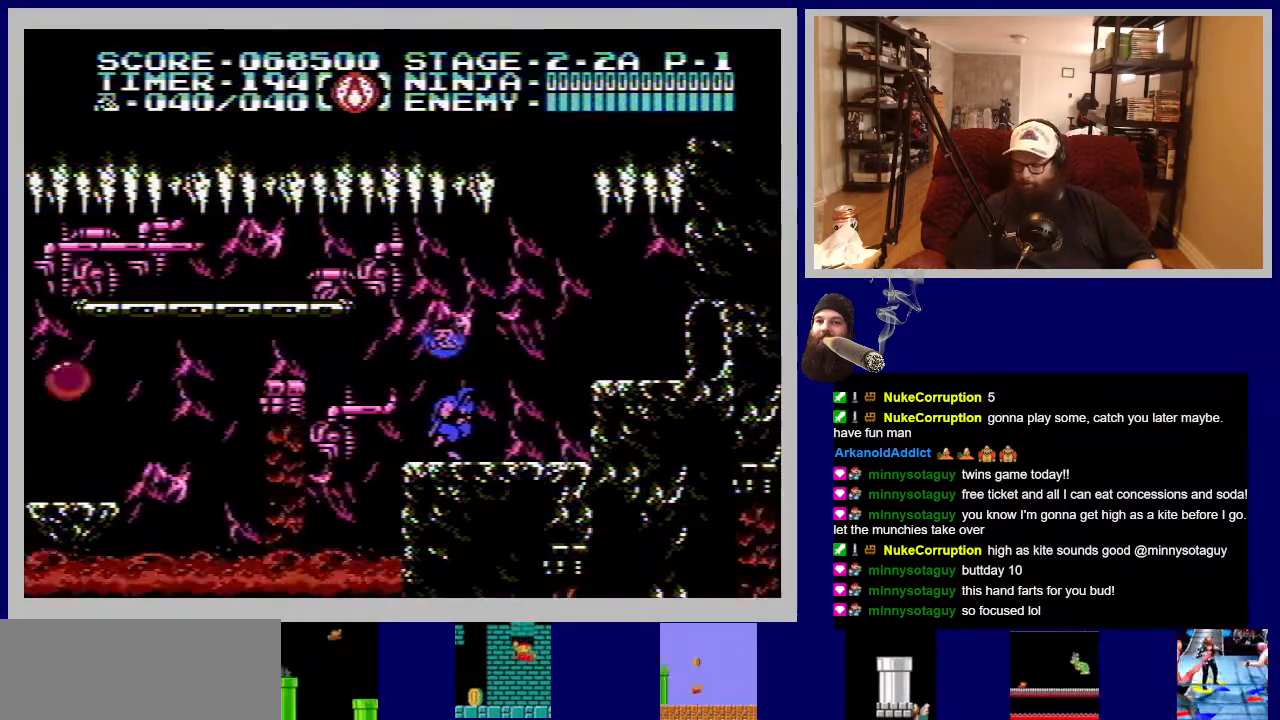
{"buttons": [], "events": []}
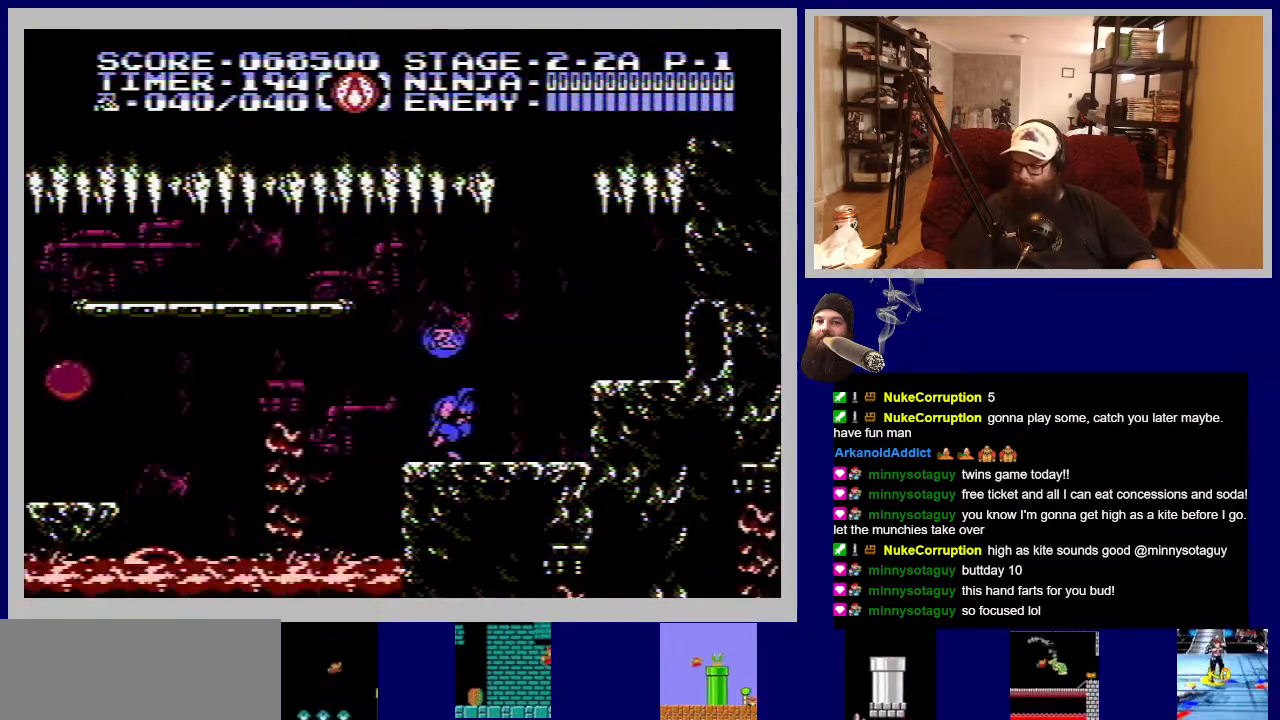
{"buttons": [], "events": []}
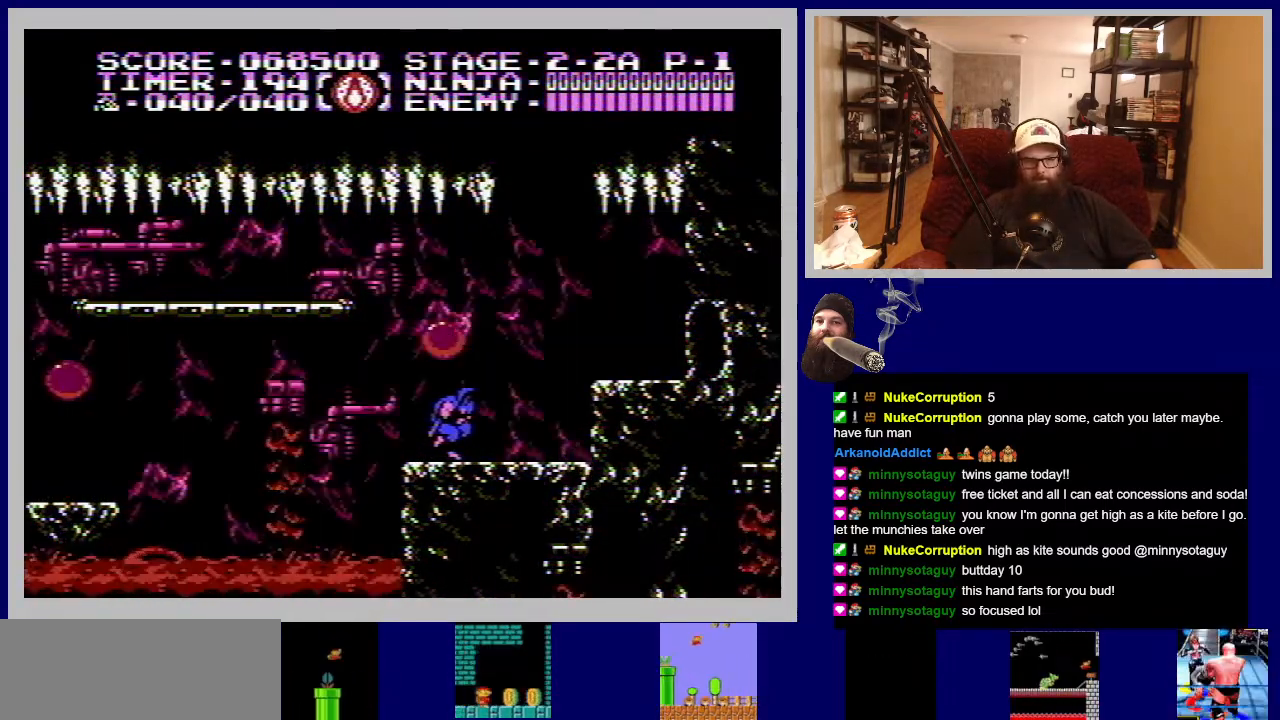
{"buttons": [], "events": []}
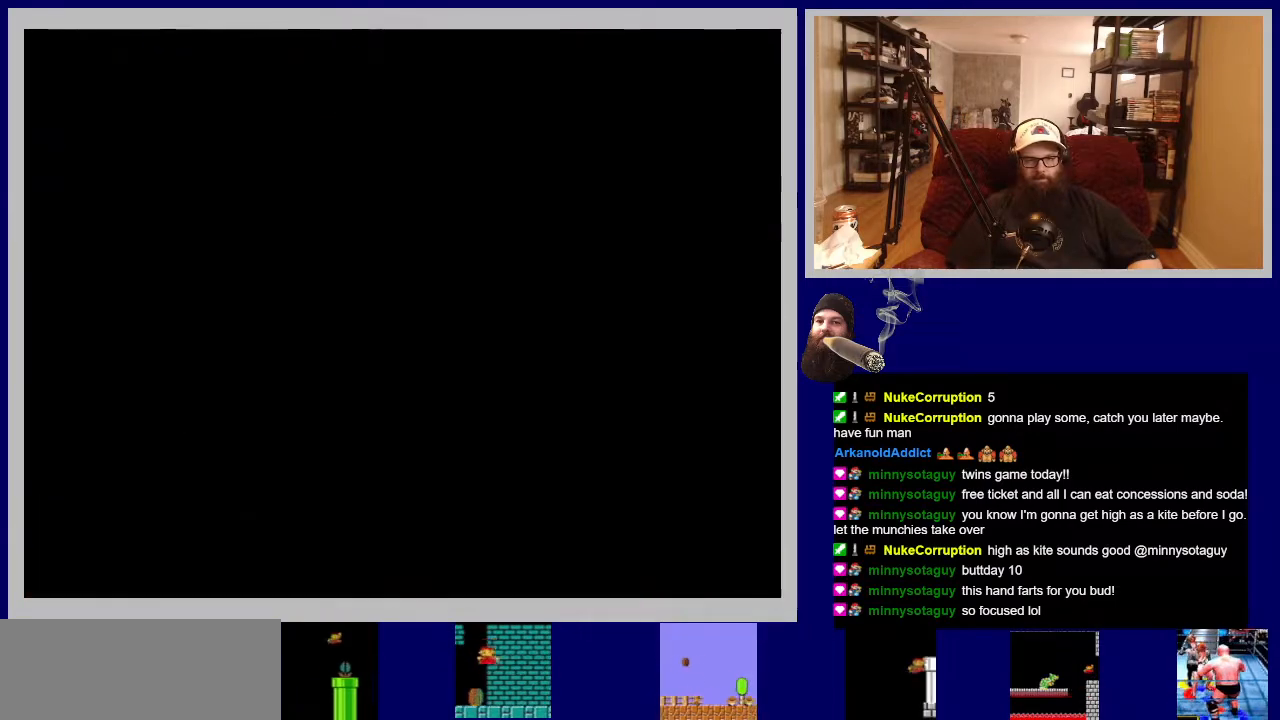
{"buttons": [], "events": []}
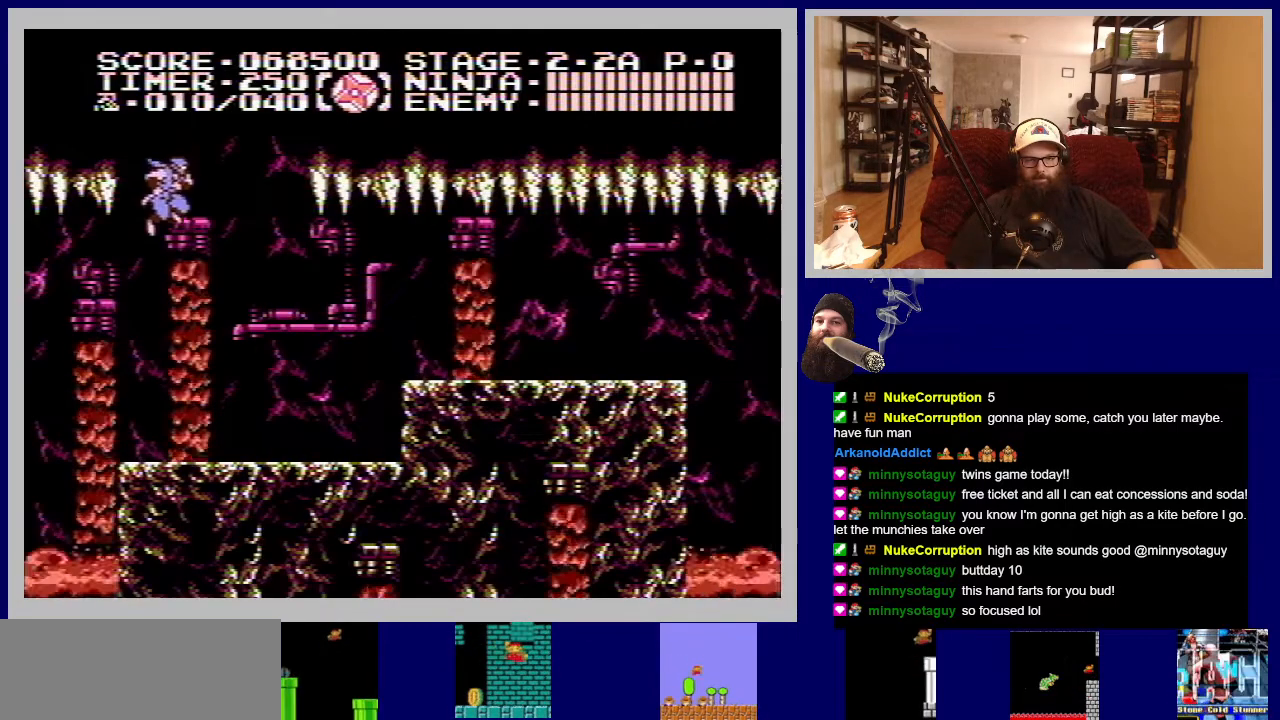
{"buttons": ["DPAD_RIGHT"], "events": [[450, "DPAD_RIGHT", "down"]]}
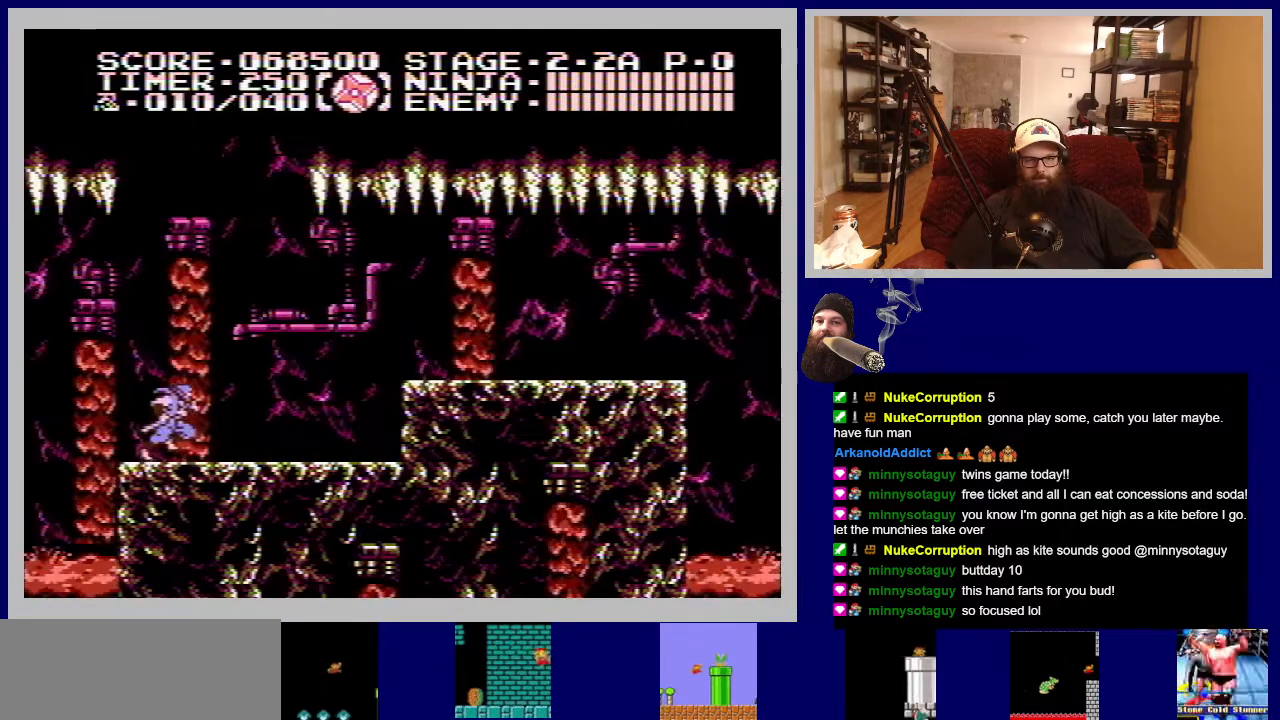
{"buttons": ["A", "DPAD_RIGHT"], "events": [[467, "A", "down"]]}
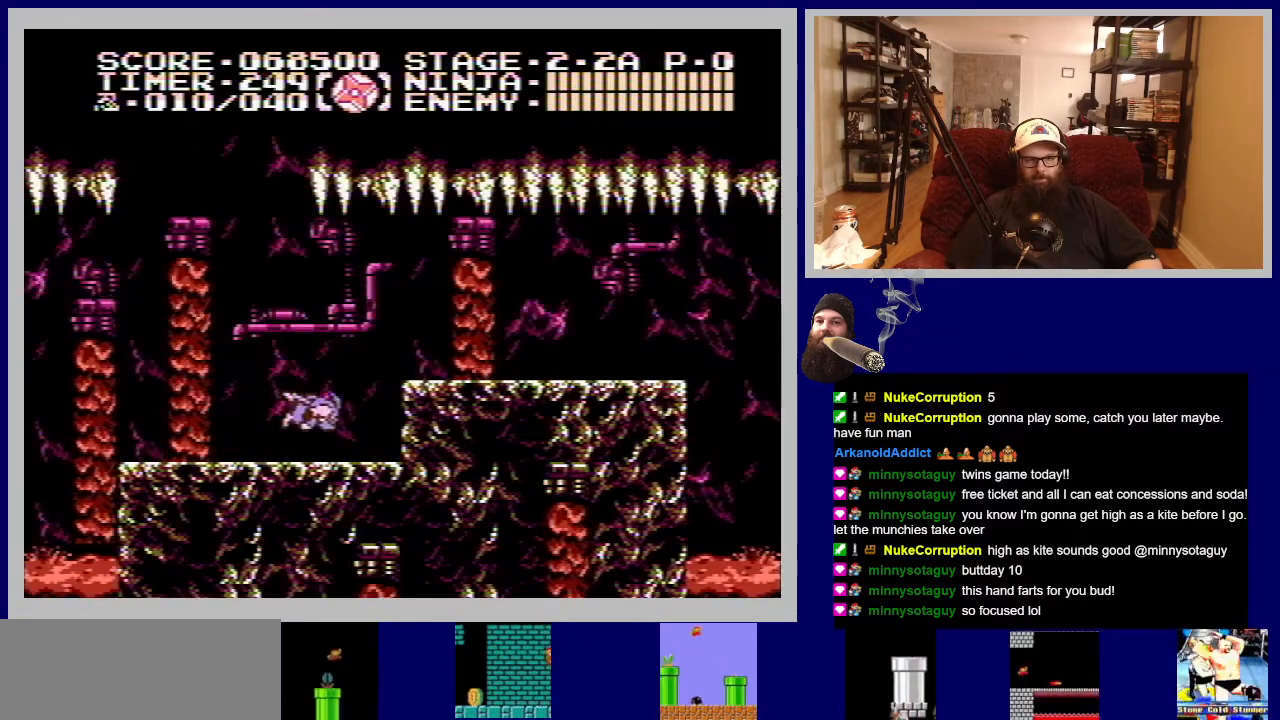
{"buttons": ["DPAD_RIGHT"], "events": [[117, "A", "up"]]}
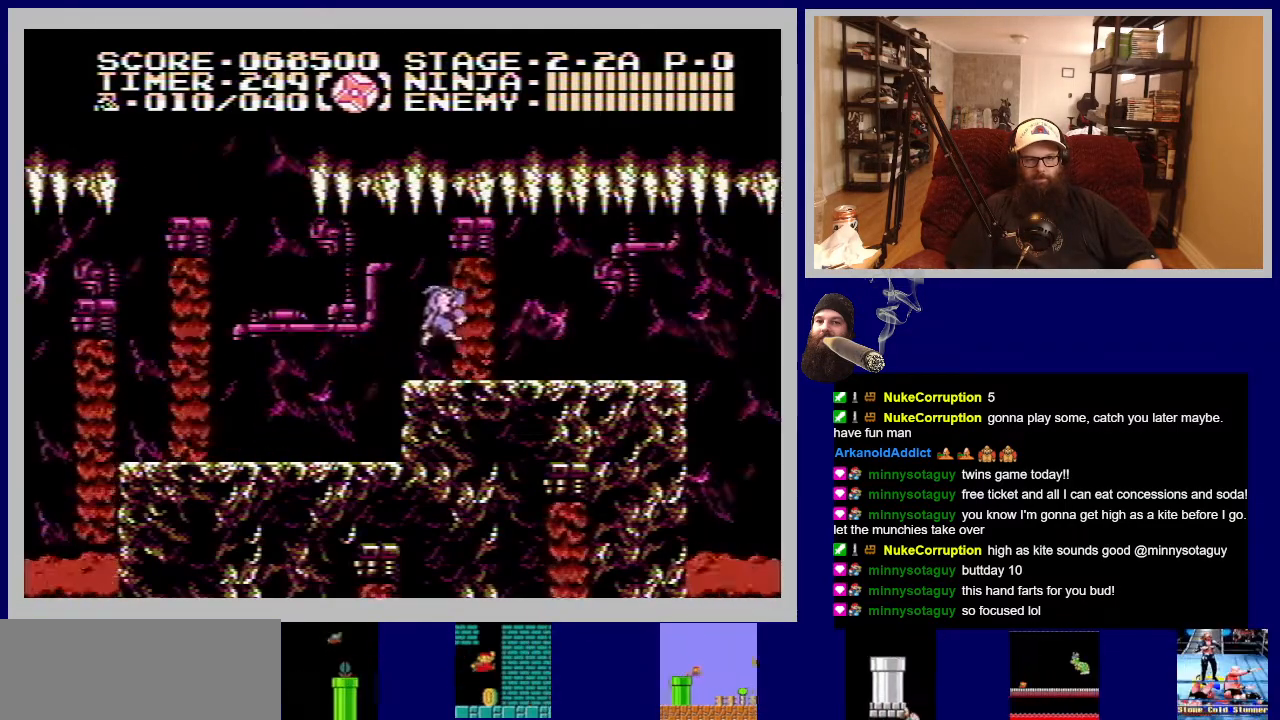
{"buttons": ["DPAD_RIGHT"], "events": []}
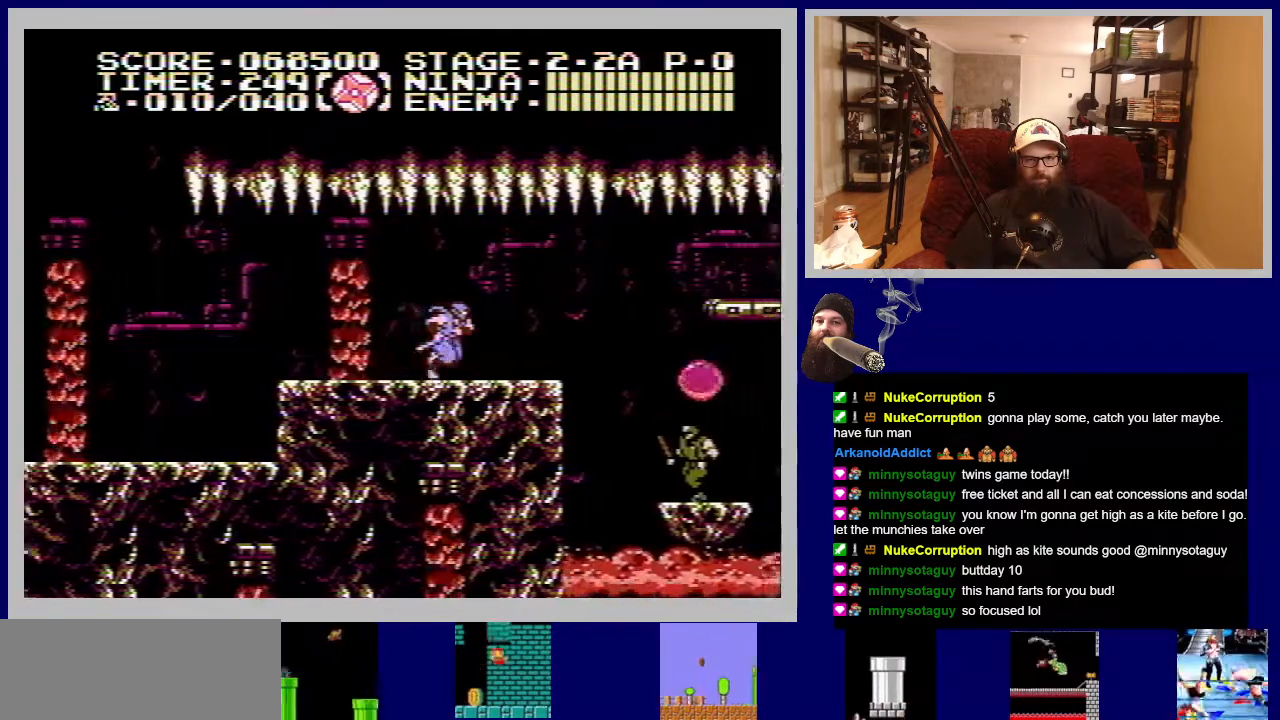
{"buttons": ["DPAD_RIGHT"], "events": [[117, "DPAD_RIGHT", "up"], [400, "DPAD_RIGHT", "down"]]}
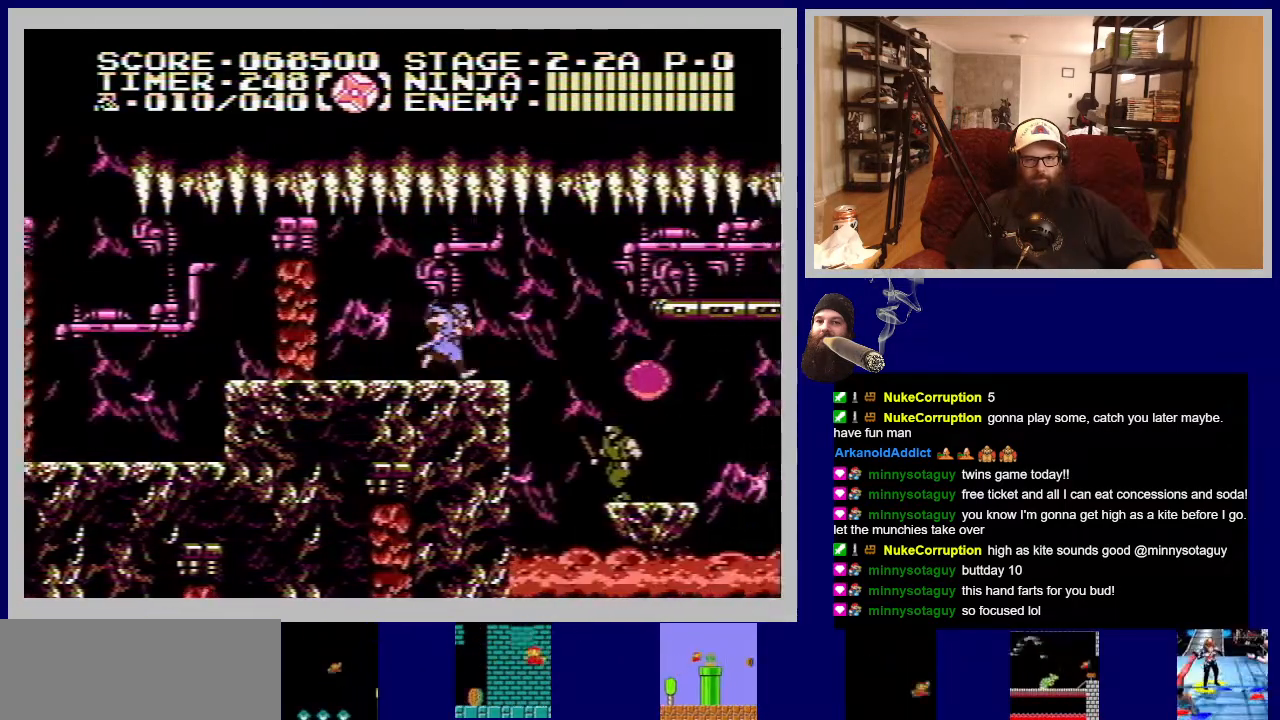
{"buttons": [], "events": [[50, "DPAD_RIGHT", "up"]]}
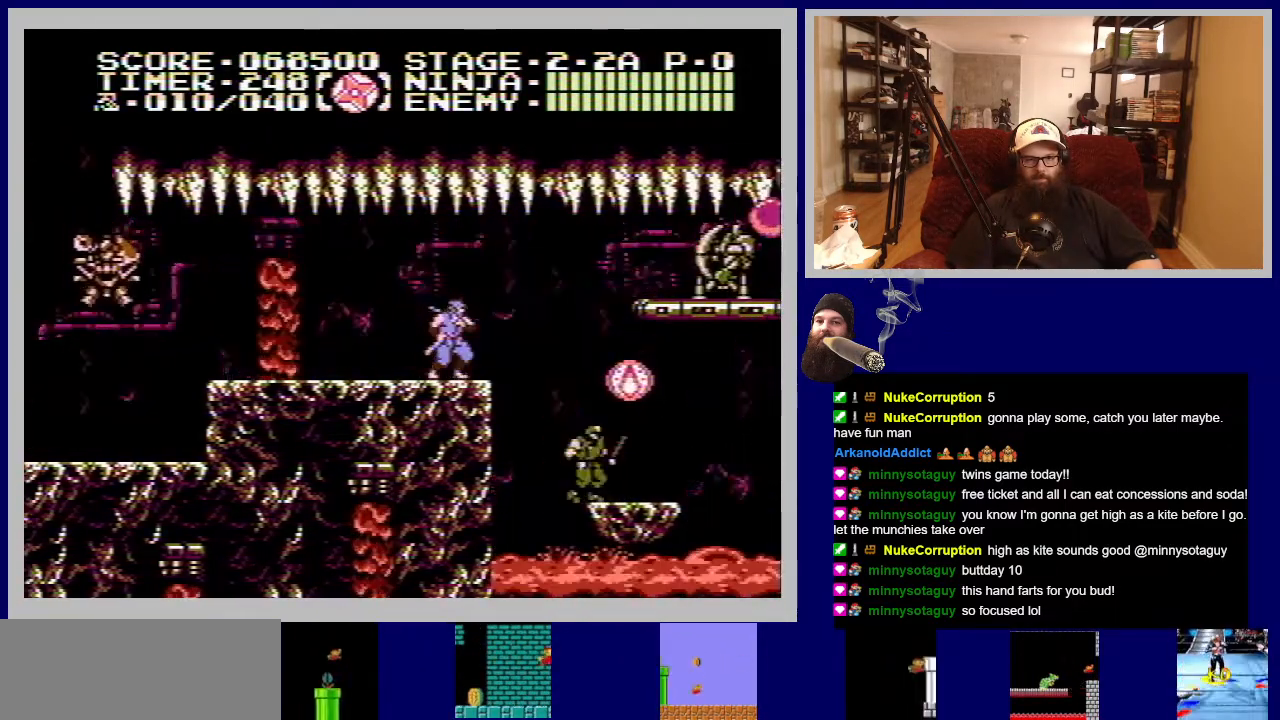
{"buttons": [], "events": [[367, "DPAD_LEFT", "down"], [500, "DPAD_LEFT", "up"]]}
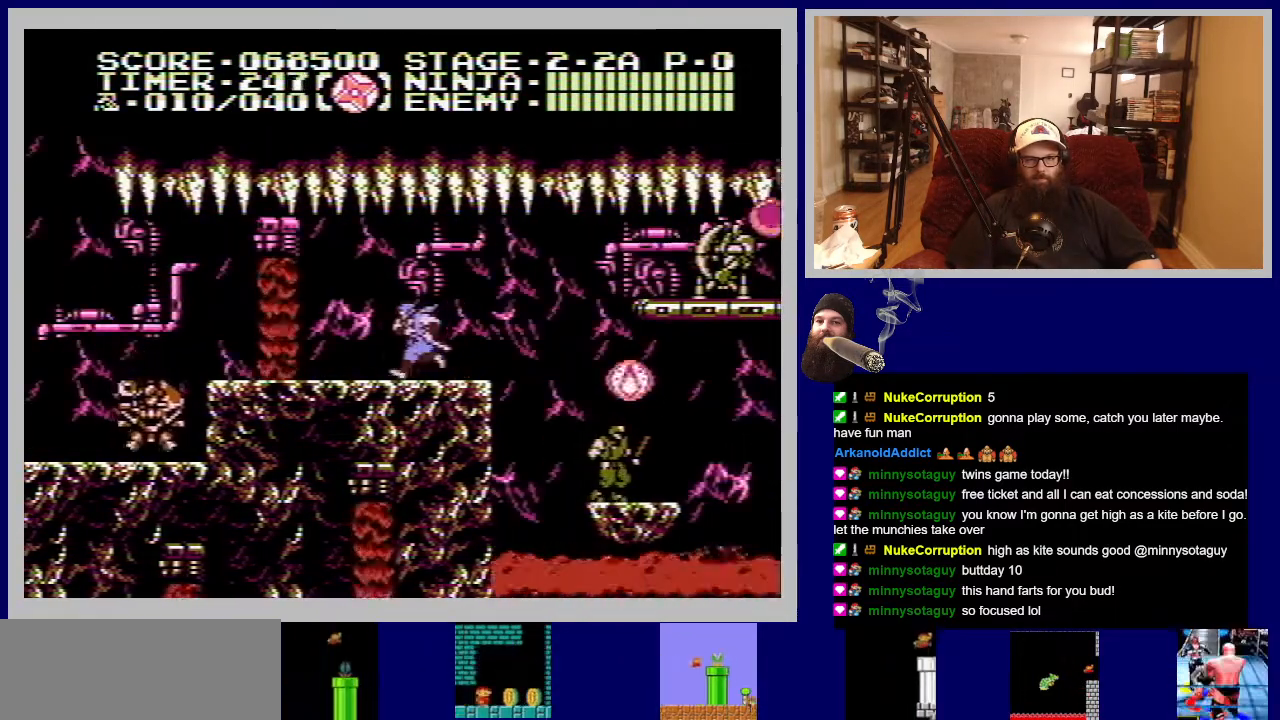
{"buttons": [], "events": [[183, "B", "down"], [317, "B", "up"]]}
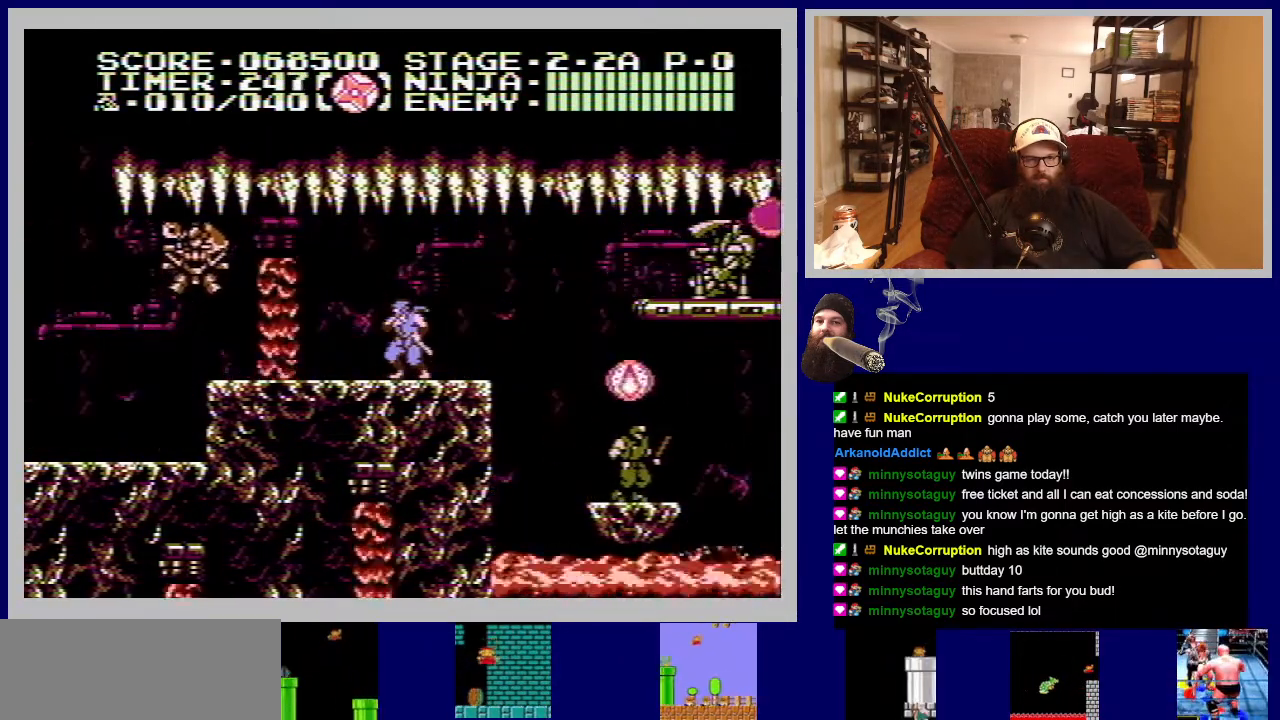
{"buttons": ["B"], "events": [[267, "DPAD_LEFT", "down"], [383, "B", "down"], [417, "DPAD_LEFT", "up"]]}
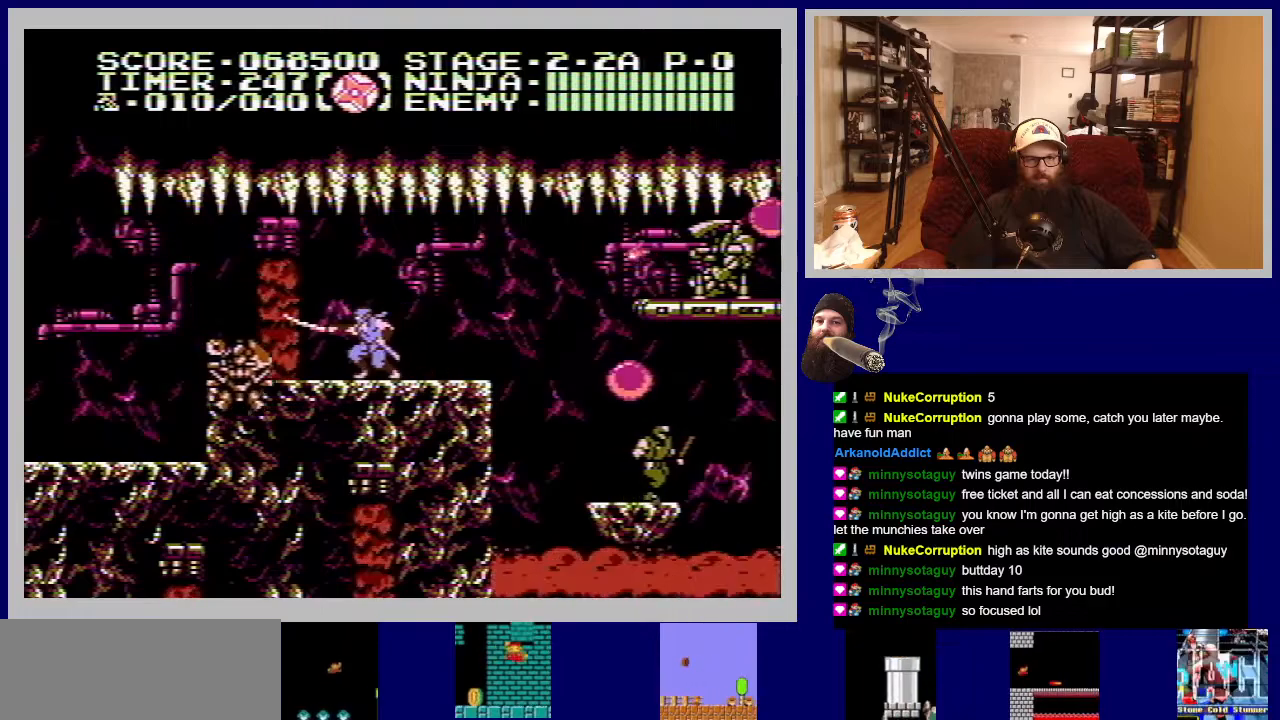
{"buttons": ["B"], "events": [[33, "B", "up"], [117, "B", "down"], [233, "B", "up"], [233, "DPAD_LEFT", "down"], [317, "B", "down"], [367, "DPAD_LEFT", "up"], [400, "B", "up"], [483, "B", "down"]]}
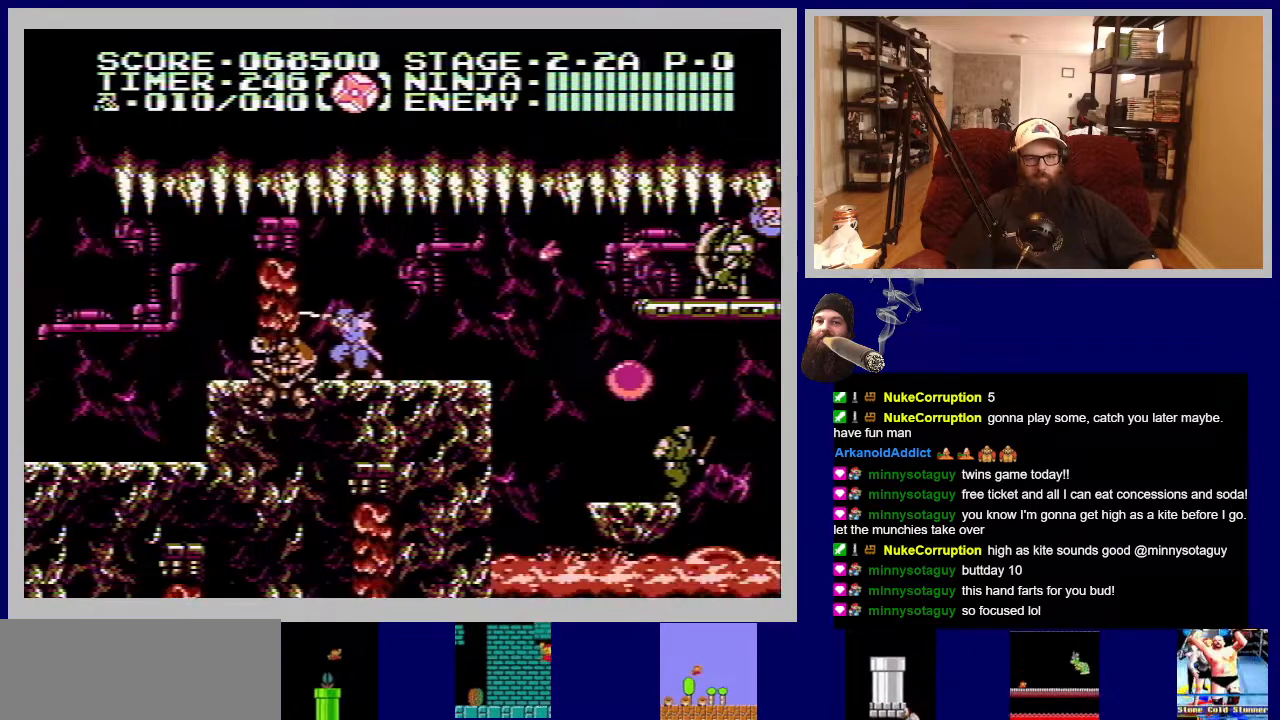
{"buttons": [], "events": [[83, "B", "up"], [100, "DPAD_LEFT", "down"], [167, "B", "down"], [267, "B", "up"], [283, "DPAD_LEFT", "up"], [333, "B", "down"], [433, "B", "up"]]}
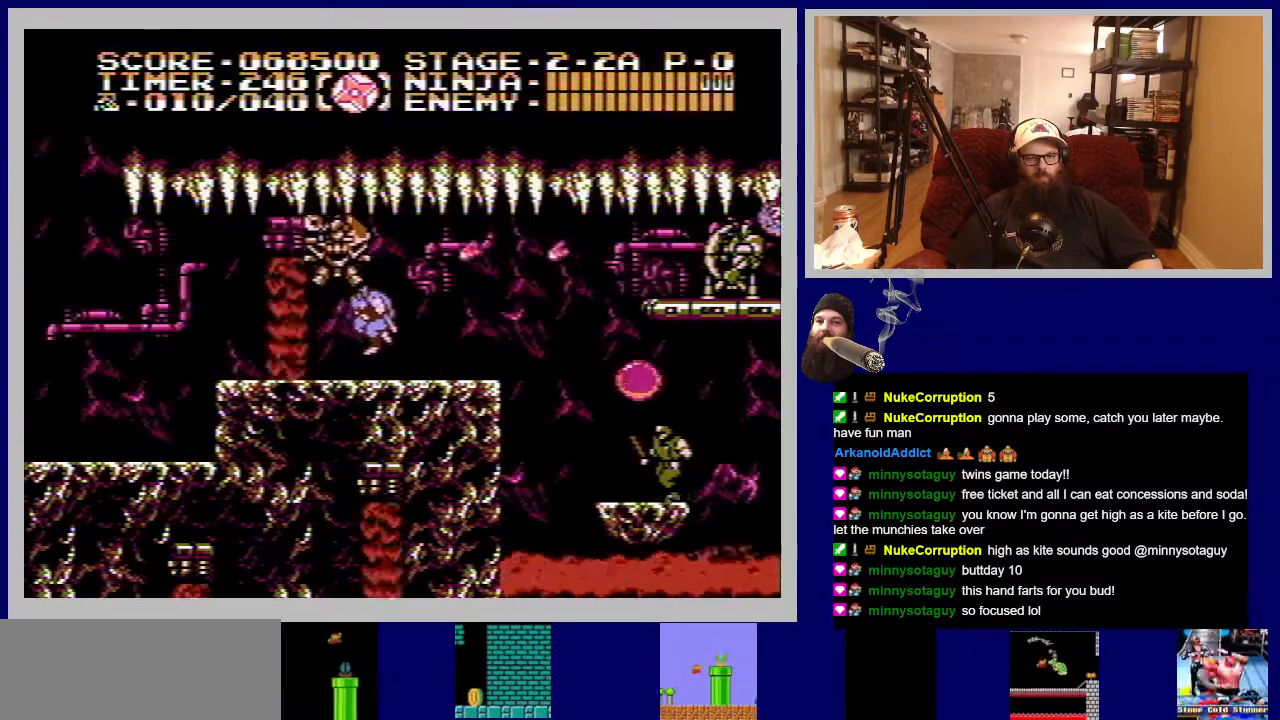
{"buttons": [], "events": [[17, "B", "down"], [133, "B", "up"], [217, "B", "down"], [317, "B", "up"], [400, "B", "down"], [500, "B", "up"]]}
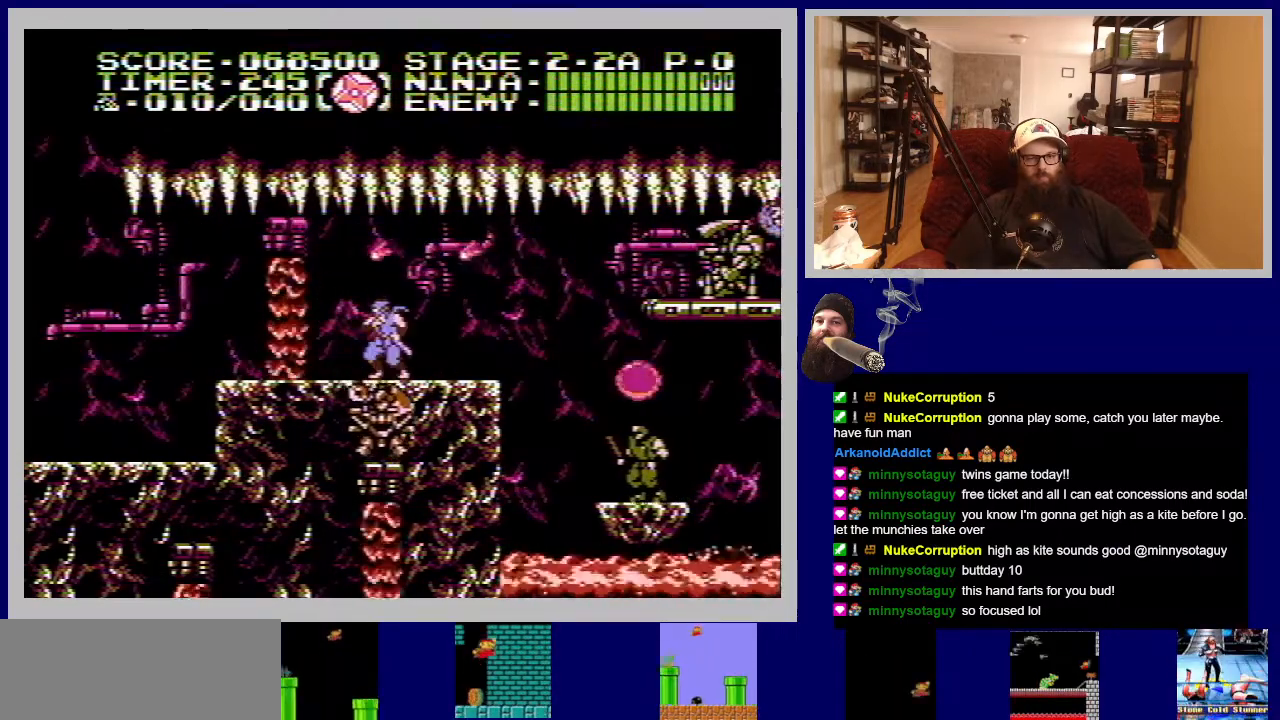
{"buttons": ["B"], "events": [[200, "DPAD_RIGHT", "down"], [283, "B", "down"], [350, "DPAD_RIGHT", "up"], [400, "B", "up"], [483, "B", "down"]]}
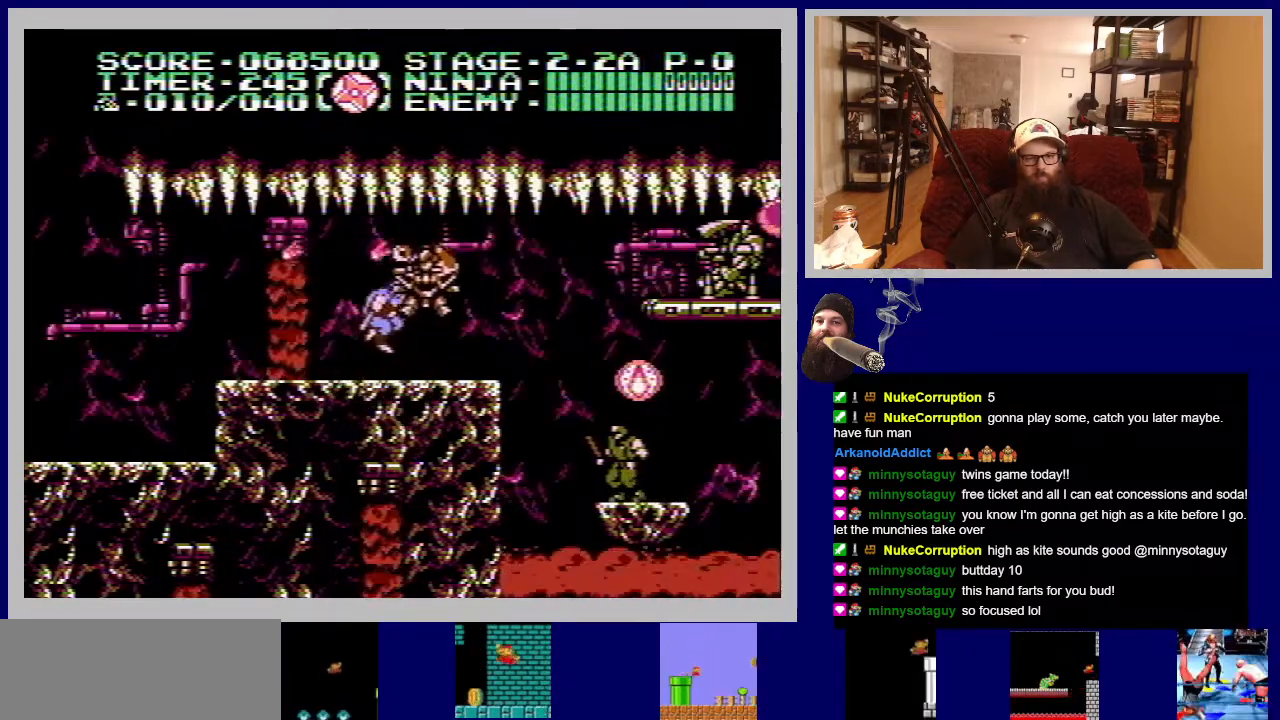
{"buttons": [], "events": [[67, "B", "up"], [167, "B", "down"], [250, "B", "up"], [283, "DPAD_RIGHT", "down"], [333, "B", "down"], [433, "B", "up"], [483, "DPAD_RIGHT", "up"]]}
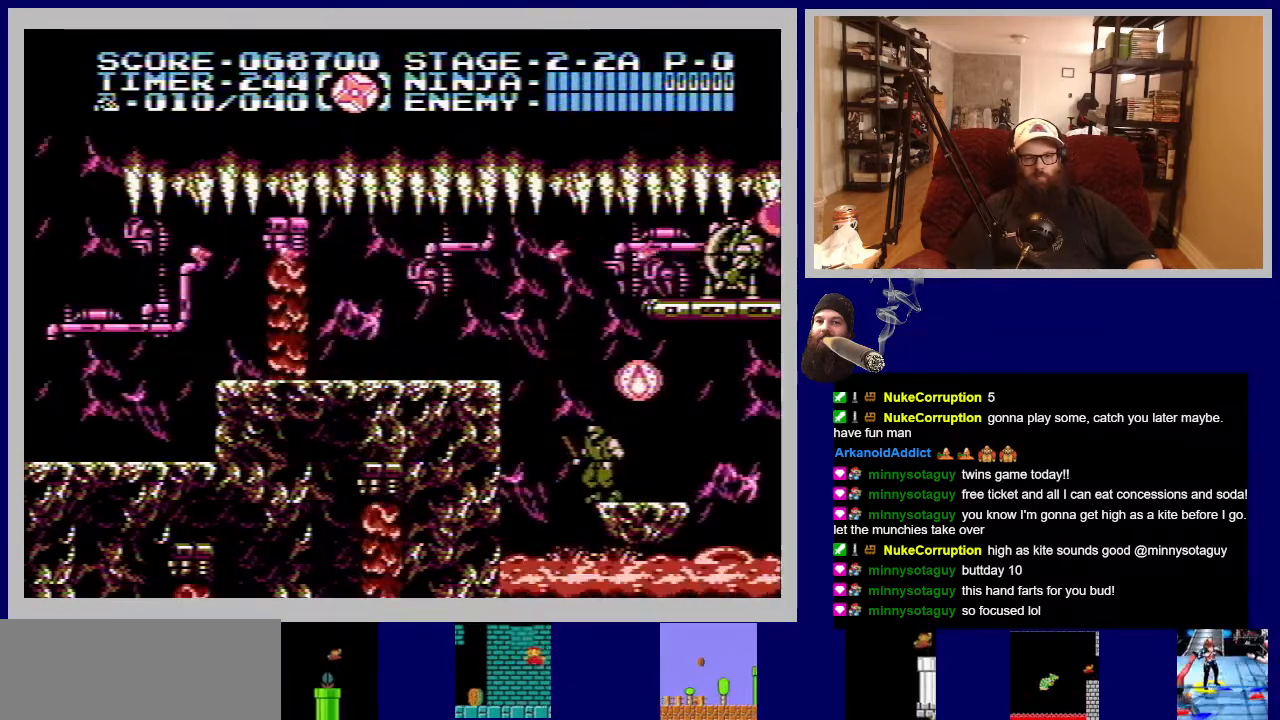
{"buttons": [], "events": [[17, "B", "down"], [100, "B", "up"], [183, "DPAD_RIGHT", "down"], [417, "DPAD_RIGHT", "up"]]}
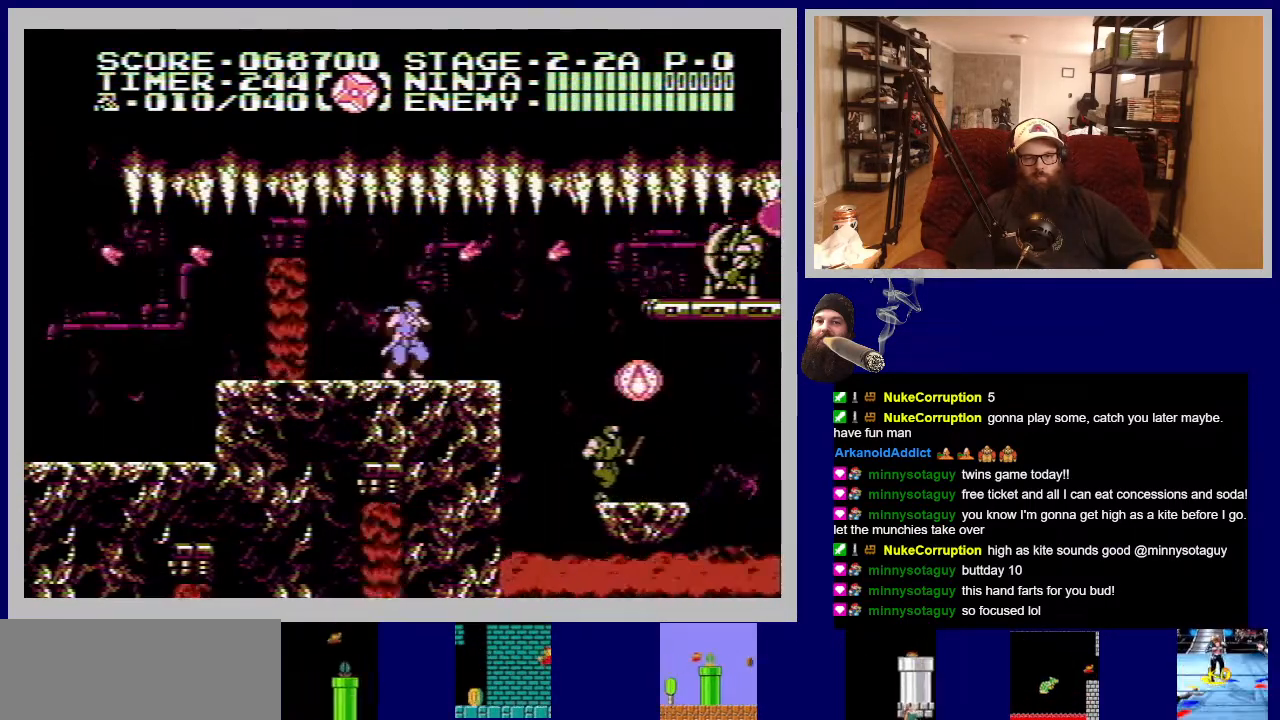
{"buttons": ["A", "DPAD_RIGHT"], "events": [[100, "DPAD_RIGHT", "down"], [483, "A", "down"]]}
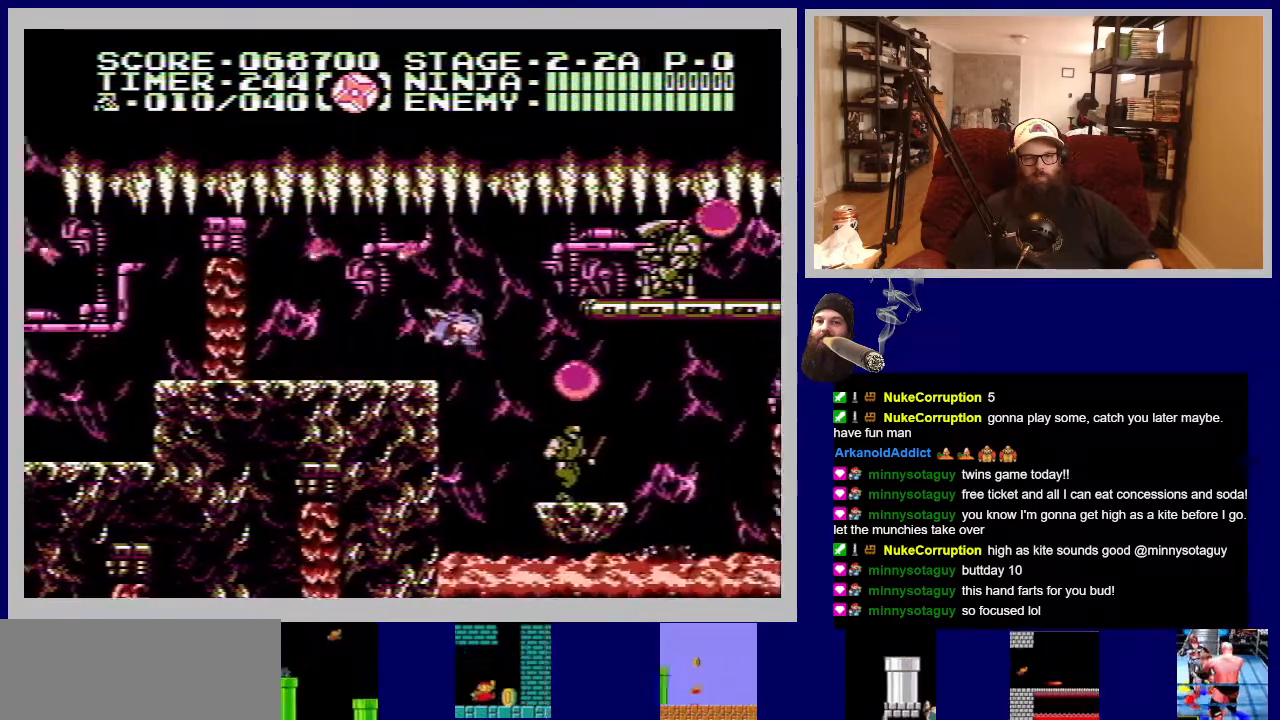
{"buttons": ["B", "DPAD_RIGHT"], "events": [[200, "A", "up"], [383, "B", "down"]]}
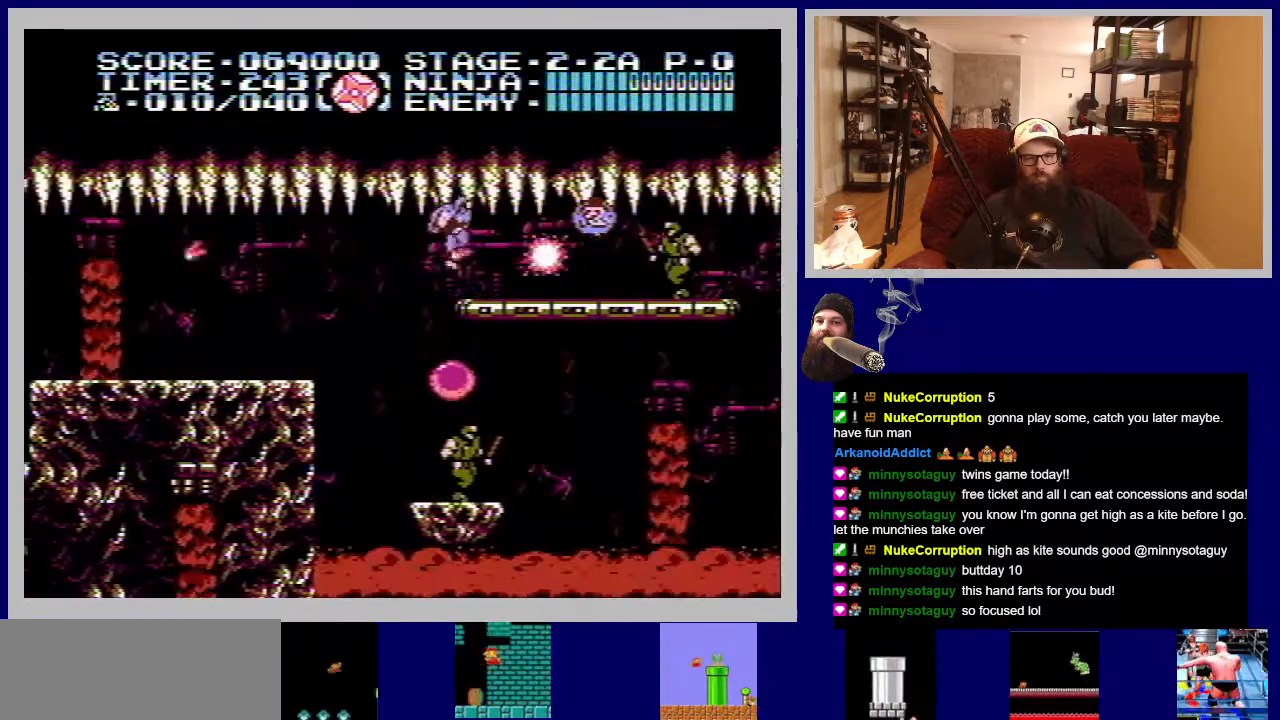
{"buttons": [], "events": [[17, "B", "up"], [83, "B", "down"], [183, "B", "up"], [267, "B", "down"], [367, "B", "up"], [467, "DPAD_RIGHT", "up"]]}
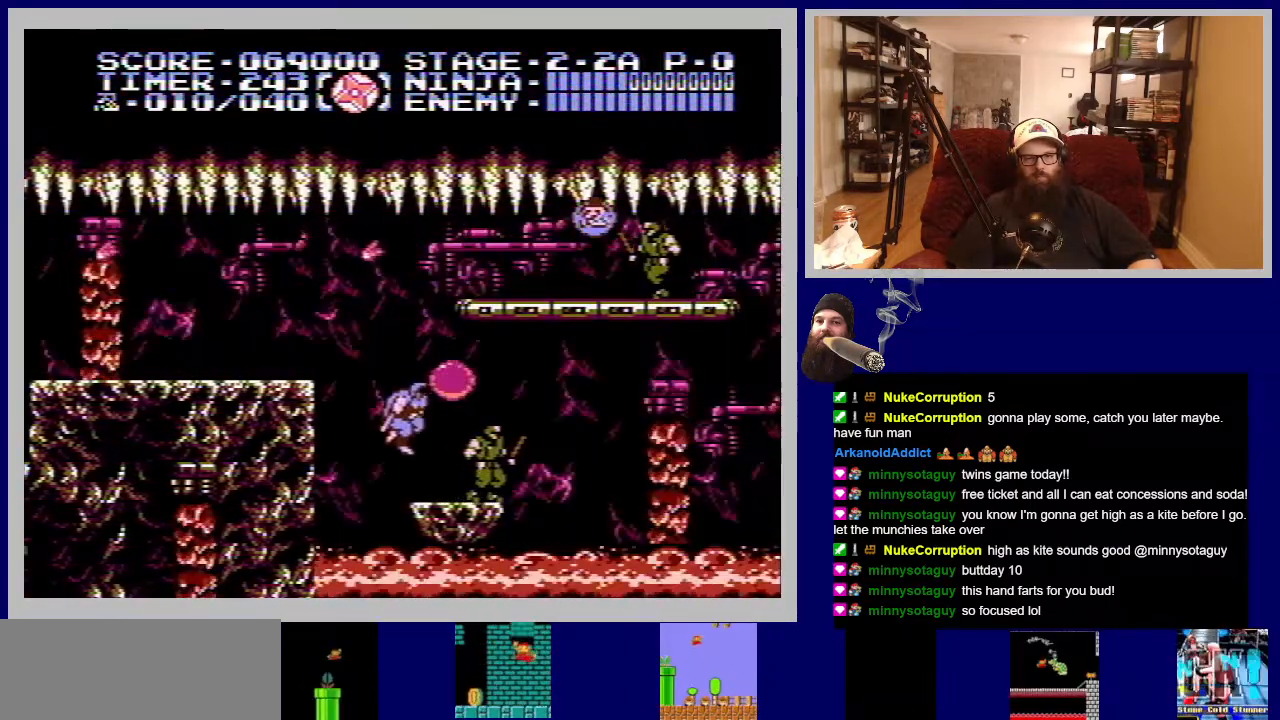
{"buttons": ["B"], "events": [[83, "A", "down"], [150, "DPAD_RIGHT", "down"], [233, "A", "up"], [317, "DPAD_RIGHT", "up"], [433, "B", "down"]]}
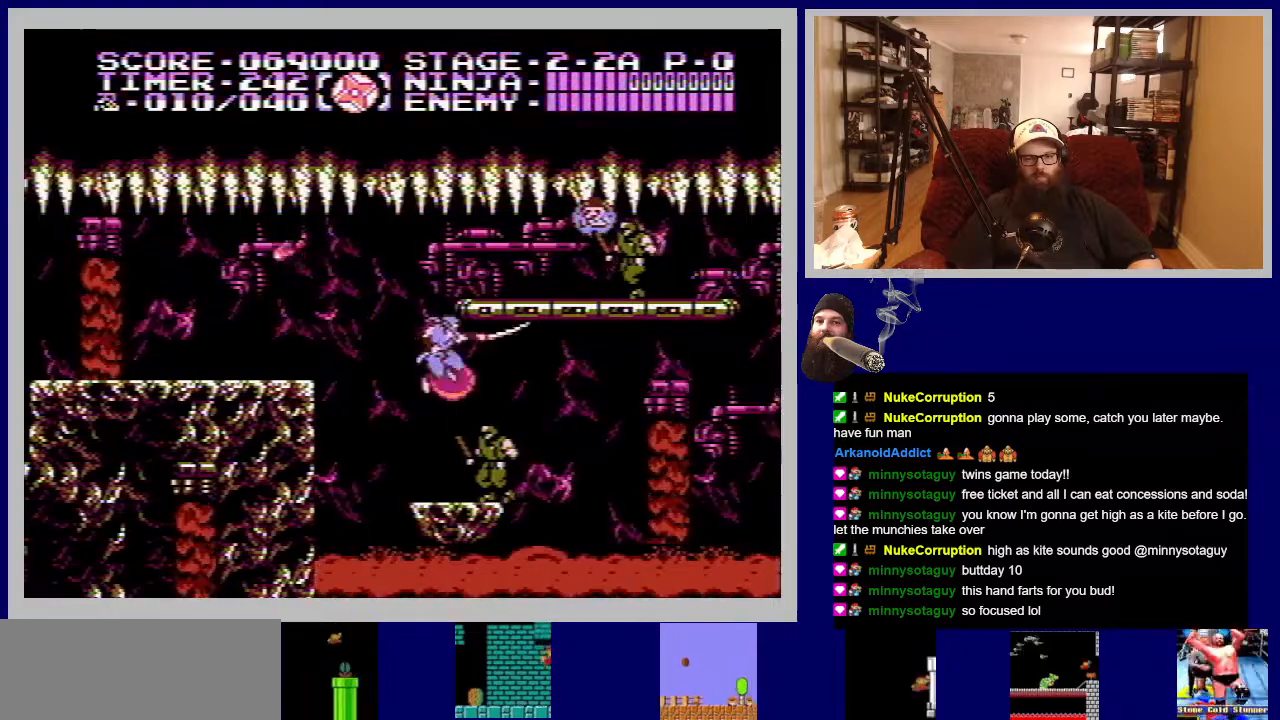
{"buttons": ["B"], "events": [[33, "B", "up"], [133, "B", "down"], [200, "B", "up"], [317, "B", "down"], [400, "B", "up"], [483, "B", "down"]]}
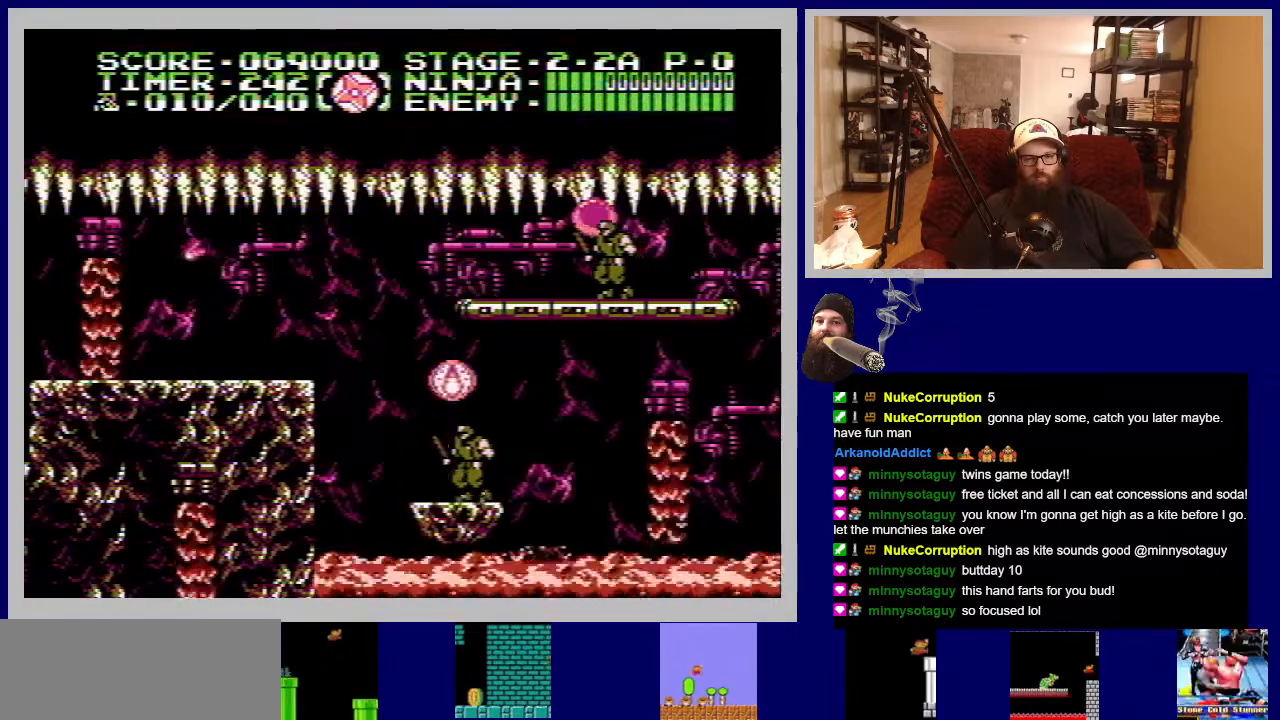
{"buttons": [], "events": [[83, "B", "up"], [167, "B", "down"], [233, "DPAD_RIGHT", "down"], [267, "B", "up"], [267, "DPAD_RIGHT", "up"], [350, "B", "down"], [417, "B", "up"]]}
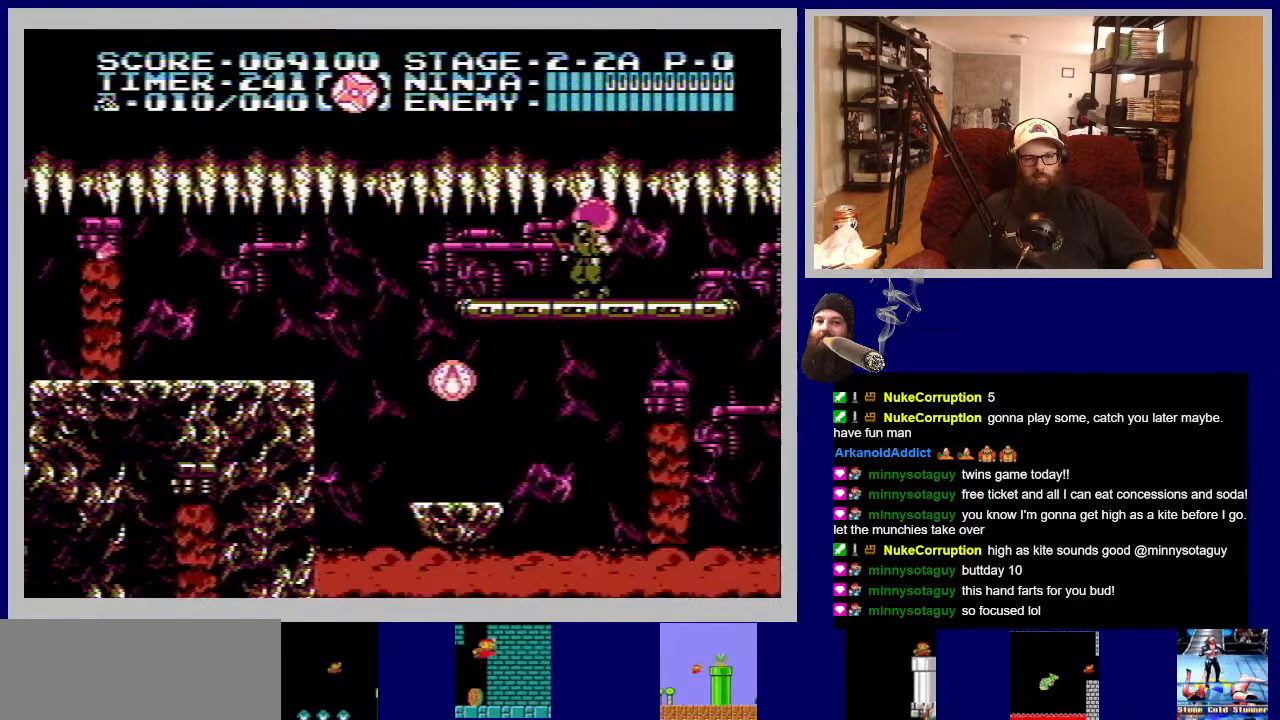
{"buttons": [], "events": []}
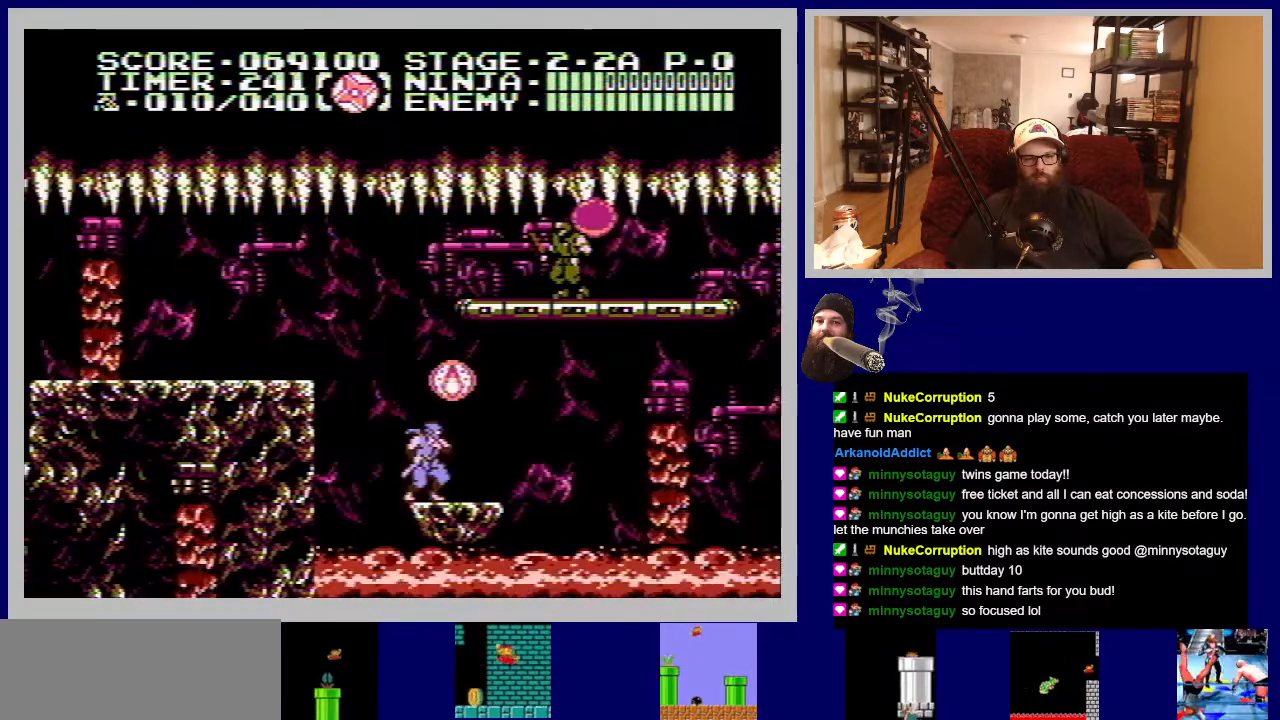
{"buttons": [], "events": [[150, "DPAD_RIGHT", "down"], [250, "DPAD_RIGHT", "up"]]}
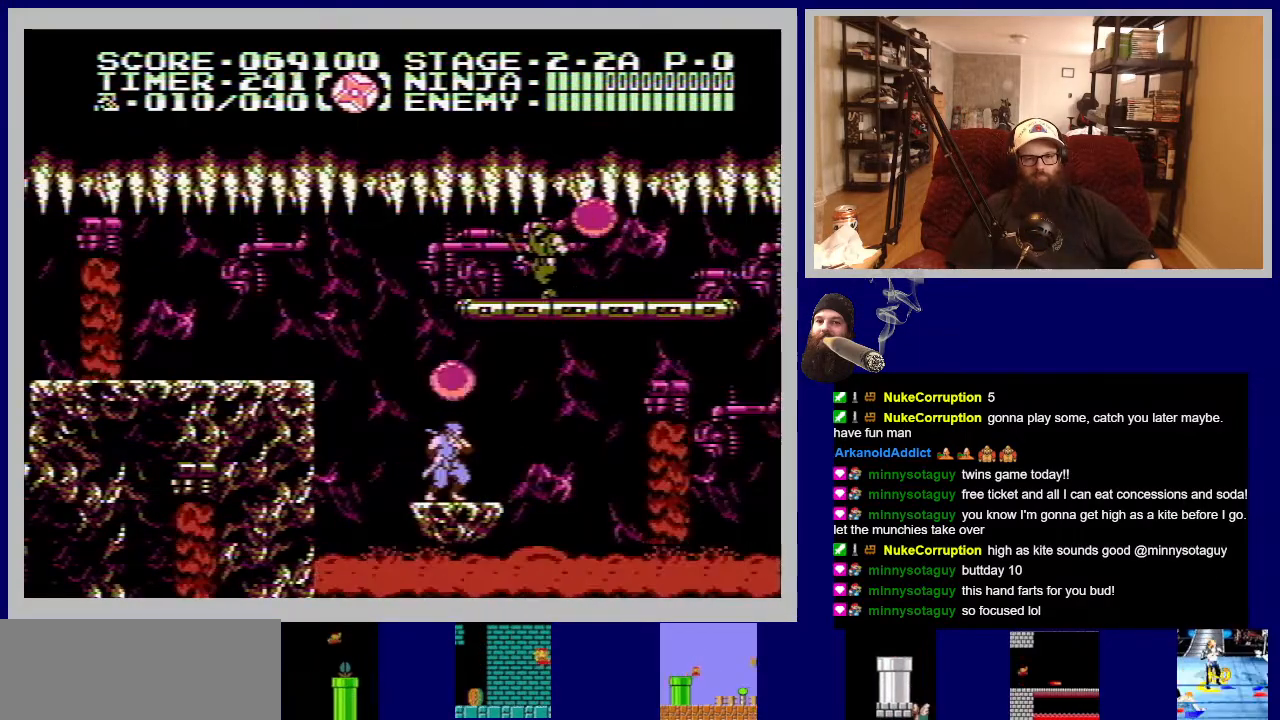
{"buttons": ["A", "DPAD_UP", "DPAD_RIGHT"], "events": [[167, "A", "down"], [200, "DPAD_RIGHT", "down"], [217, "DPAD_UP", "down"]]}